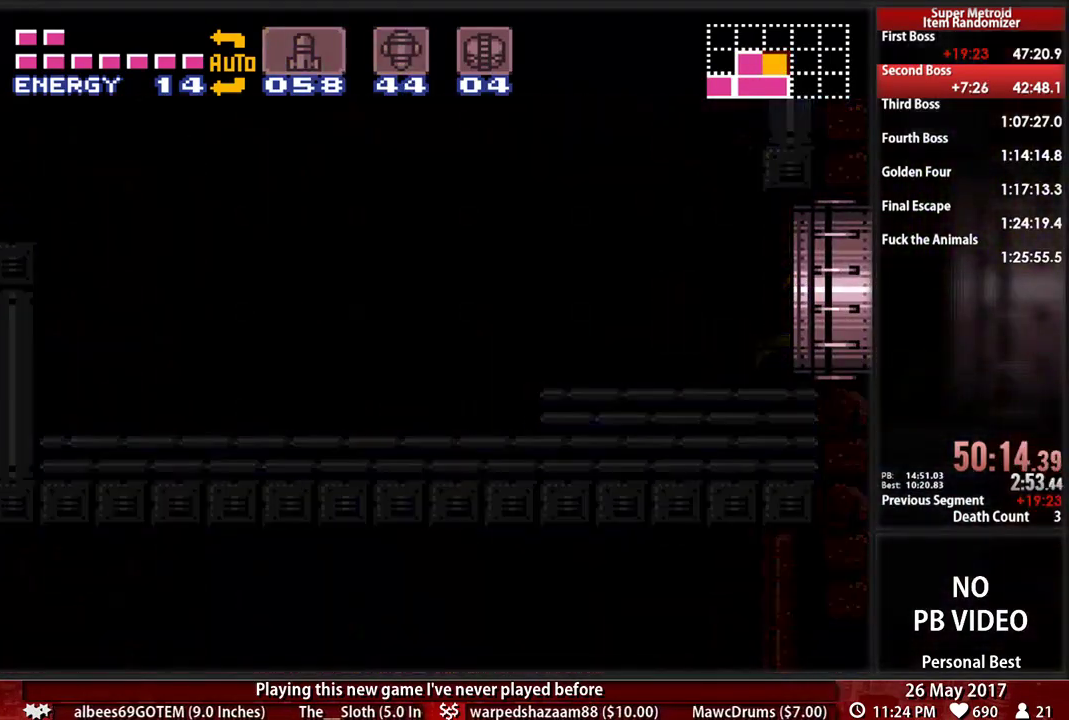
Gameplay with a controller (Nintendo layout); each line is a JSON object with the inputs held at the frame after it (dt_ms = milliseconds from this image to that frame). "events" lists button and stick changes between this image and that frame as [ms after this image, input, new state], when the widget could be followed in between. Not read: L3 R3 SELECT START.
{"dt_ms": 500, "buttons": ["B", "Y", "L1", "R1", "DPAD_RIGHT"], "events": [[86, "DPAD_RIGHT", "down"], [259, "B", "down"], [414, "L1", "down"], [414, "R1", "down"], [431, "Y", "down"]]}
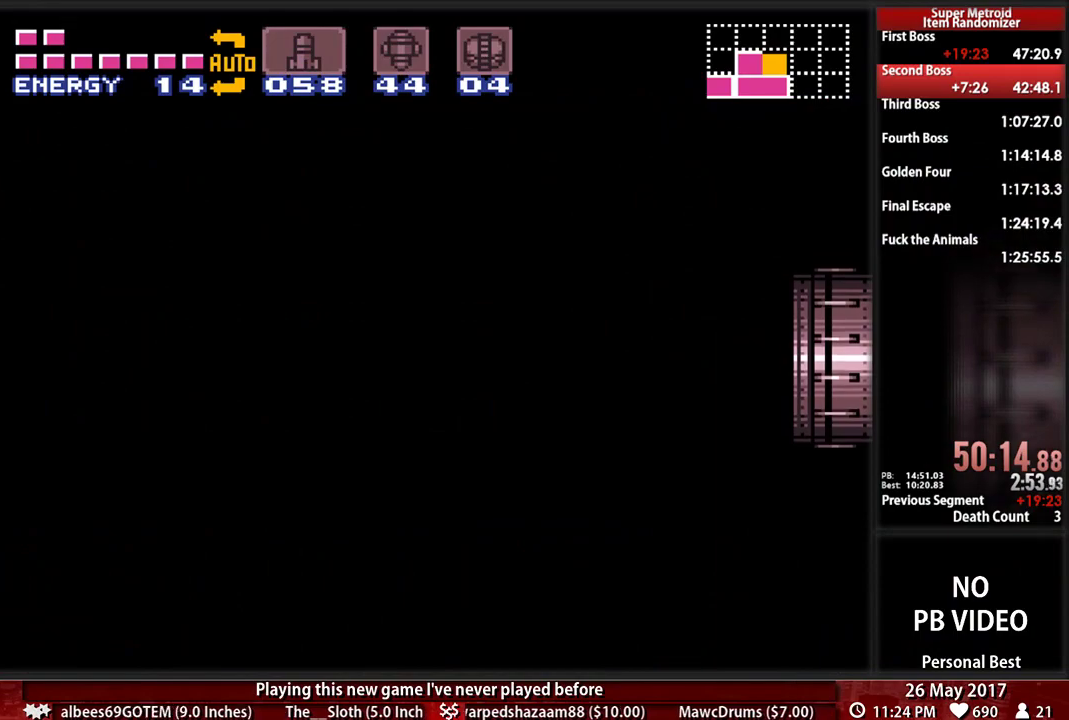
{"dt_ms": 500, "buttons": ["B", "DPAD_RIGHT"], "events": [[52, "L1", "up"], [52, "R1", "up"], [500, "Y", "up"]]}
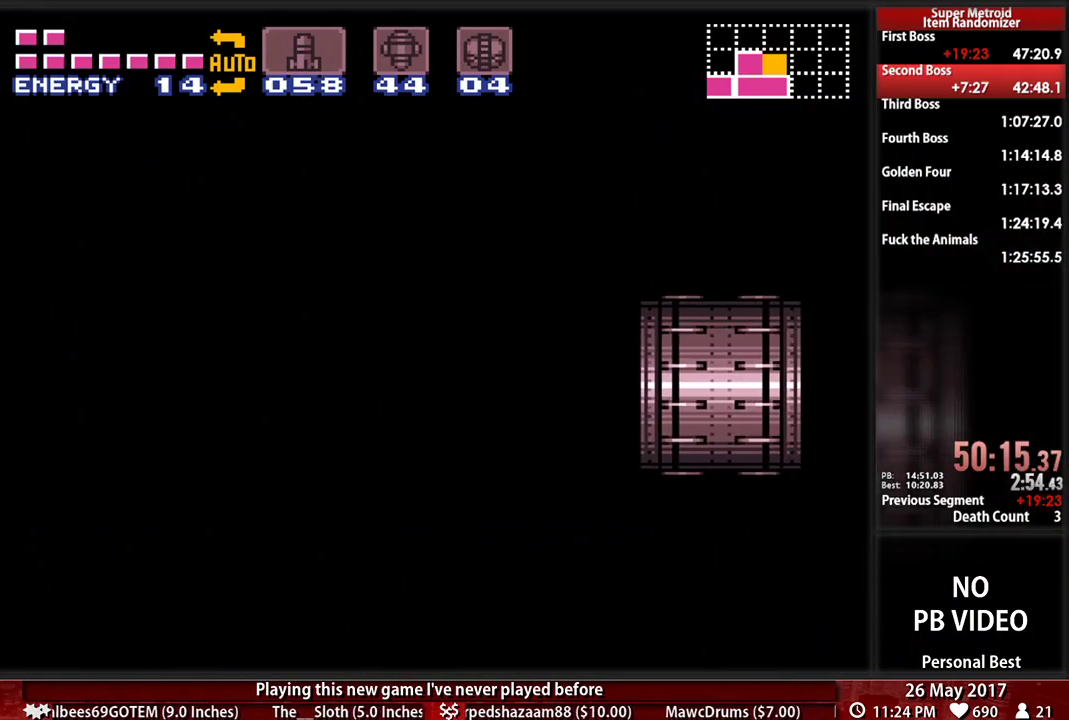
{"dt_ms": 500, "buttons": ["B", "DPAD_RIGHT"], "events": []}
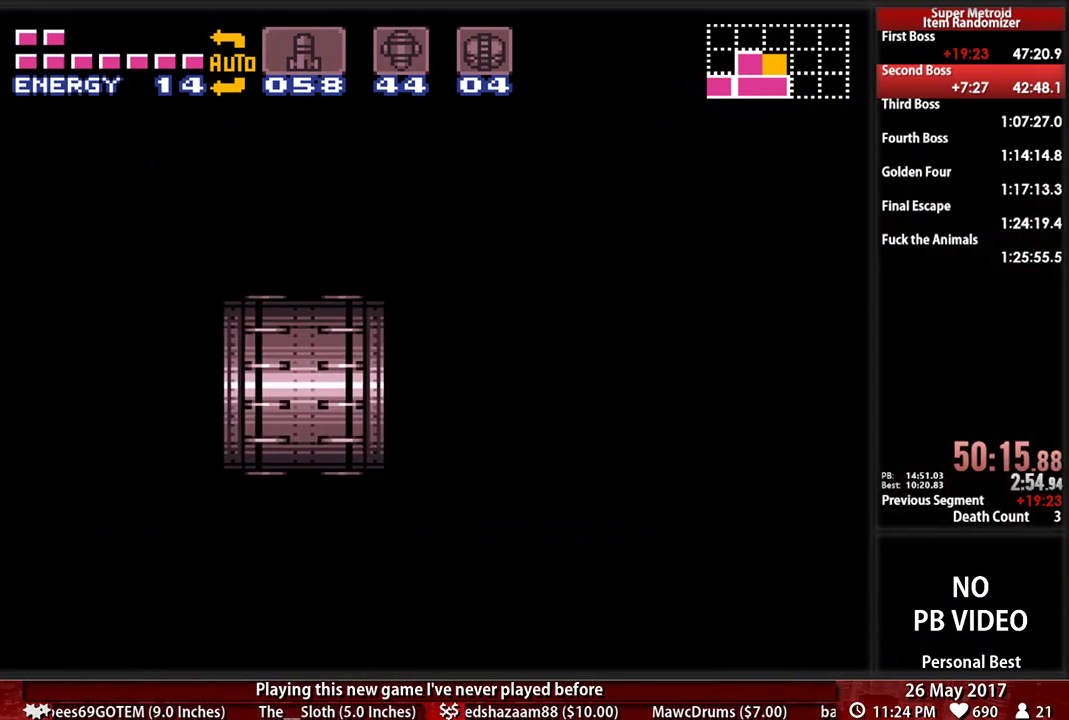
{"dt_ms": 500, "buttons": ["B", "DPAD_RIGHT"], "events": []}
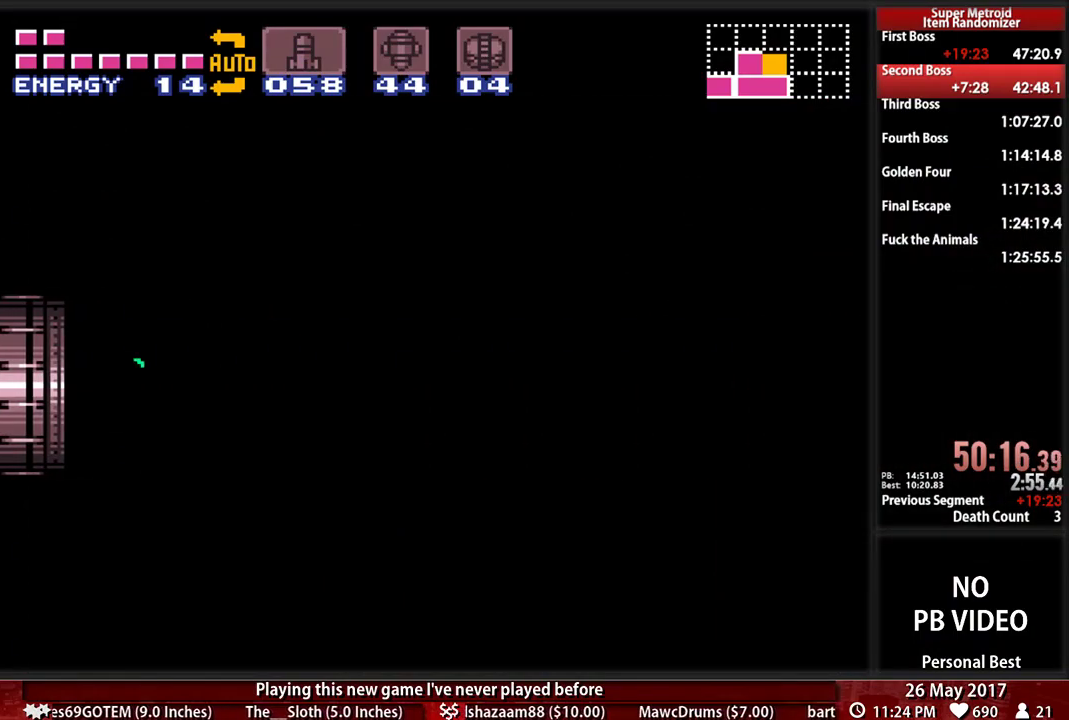
{"dt_ms": 500, "buttons": ["B", "DPAD_RIGHT"], "events": []}
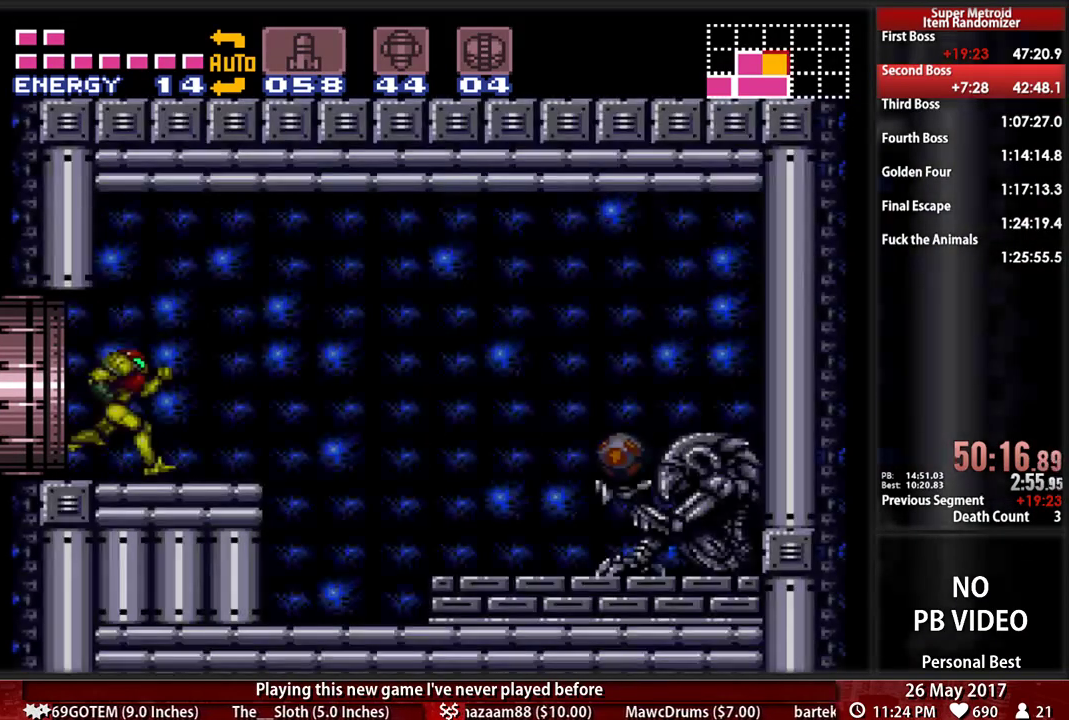
{"dt_ms": 500, "buttons": ["B", "X", "L1", "DPAD_RIGHT"], "events": [[86, "L1", "down"], [86, "X", "down"], [86, "Y", "down"], [345, "Y", "up"]]}
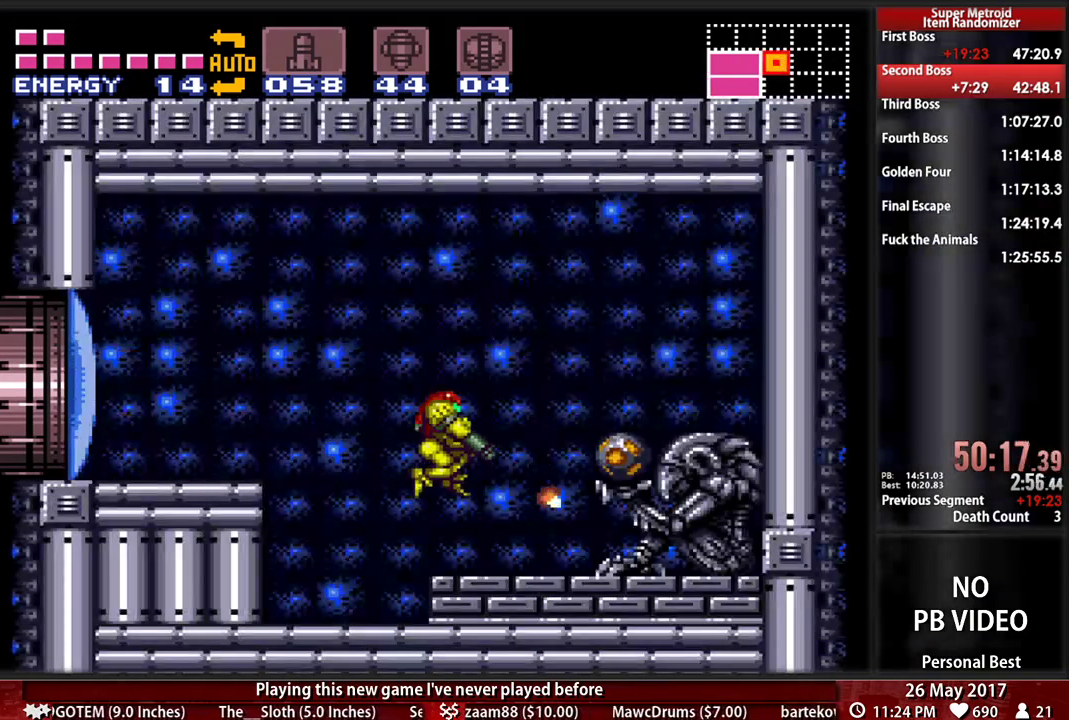
{"dt_ms": 500, "buttons": ["X", "R1", "DPAD_RIGHT"], "events": [[52, "Y", "down"], [259, "L1", "up"], [379, "R1", "down"], [379, "X", "up"], [414, "B", "up"], [414, "Y", "up"], [448, "X", "down"]]}
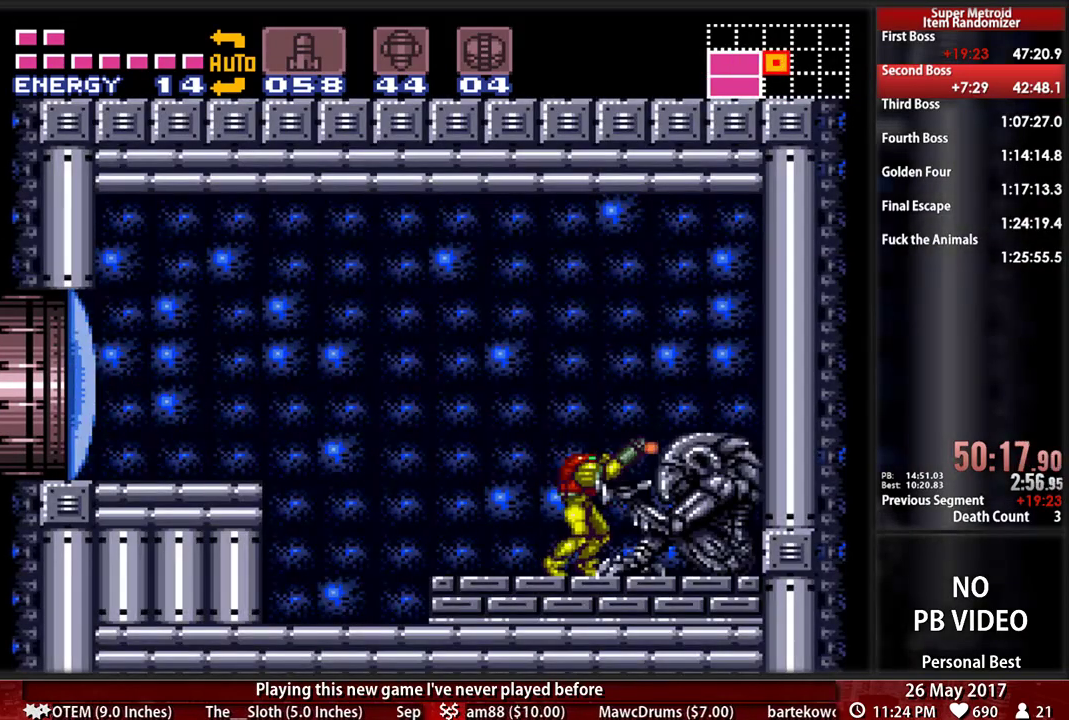
{"dt_ms": 1000, "buttons": []}
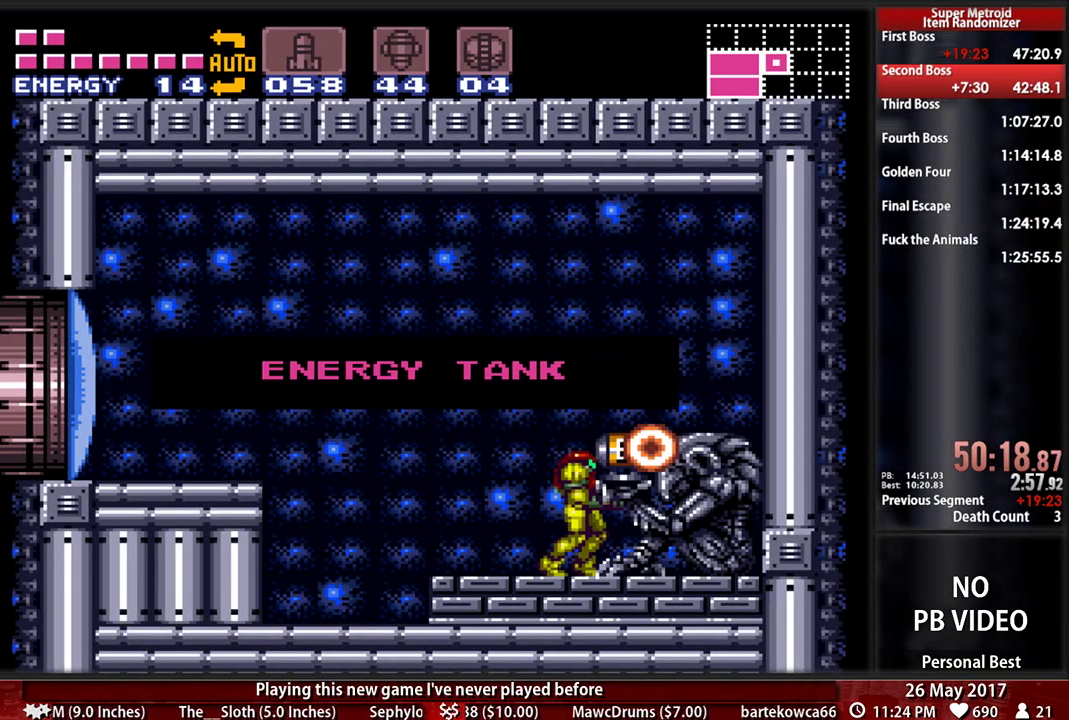
{"dt_ms": 500, "buttons": [], "events": []}
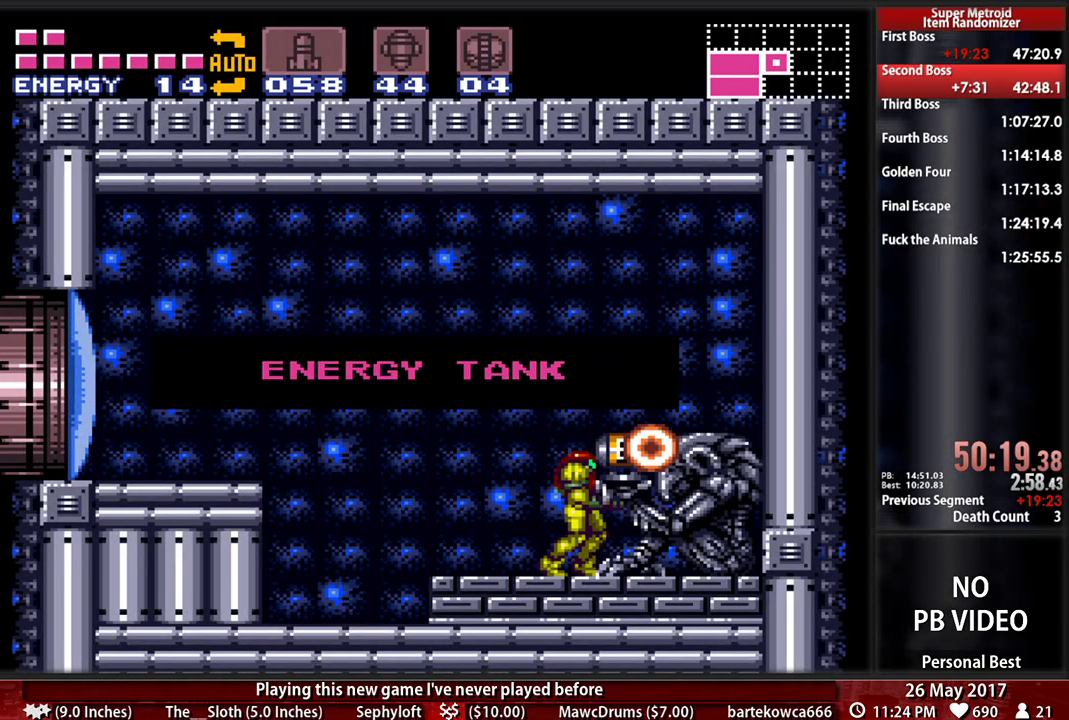
{"dt_ms": 500, "buttons": [], "events": []}
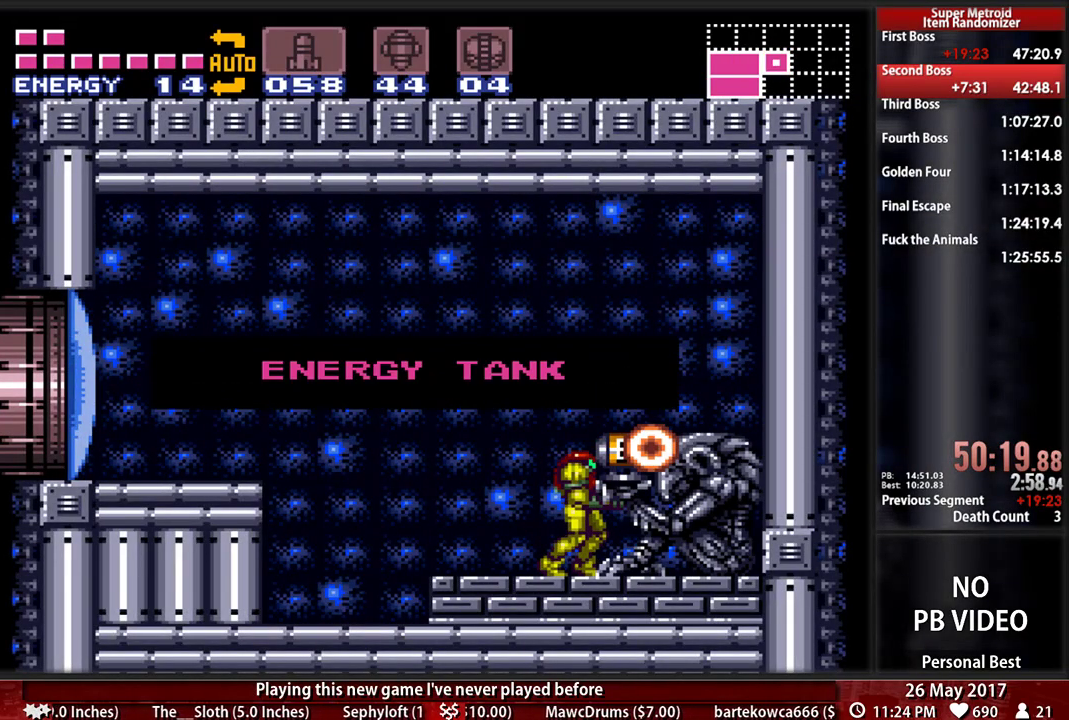
{"dt_ms": 500, "buttons": [], "events": []}
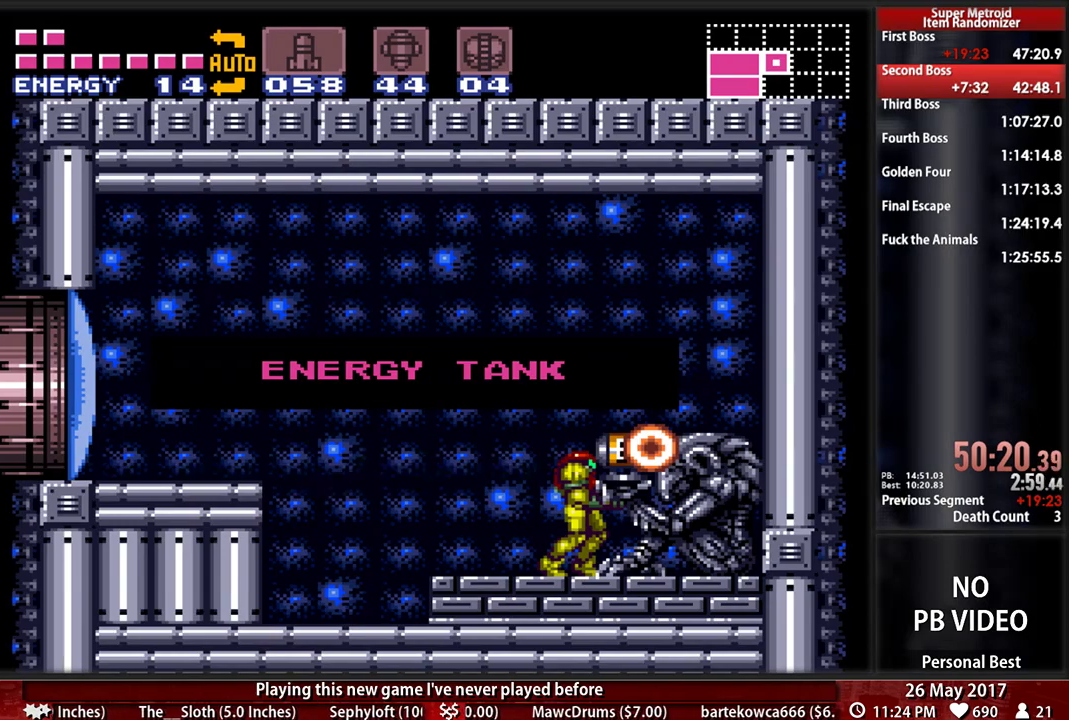
{"dt_ms": 500, "buttons": [], "events": []}
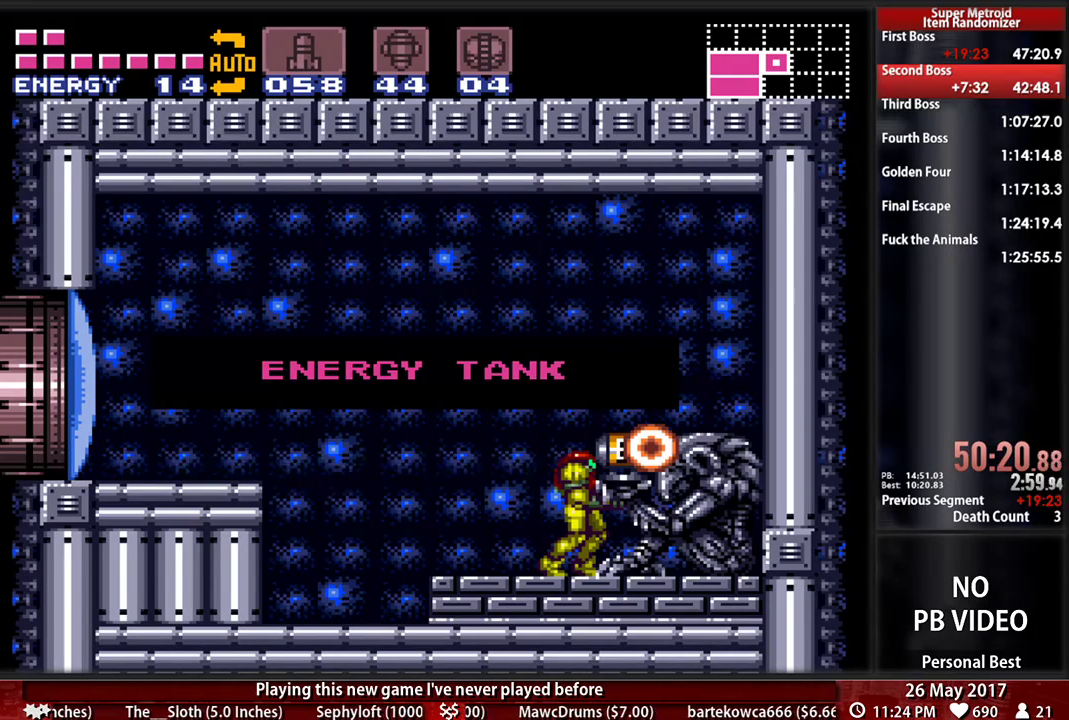
{"dt_ms": 500, "buttons": ["DPAD_LEFT"], "events": [[448, "DPAD_LEFT", "down"]]}
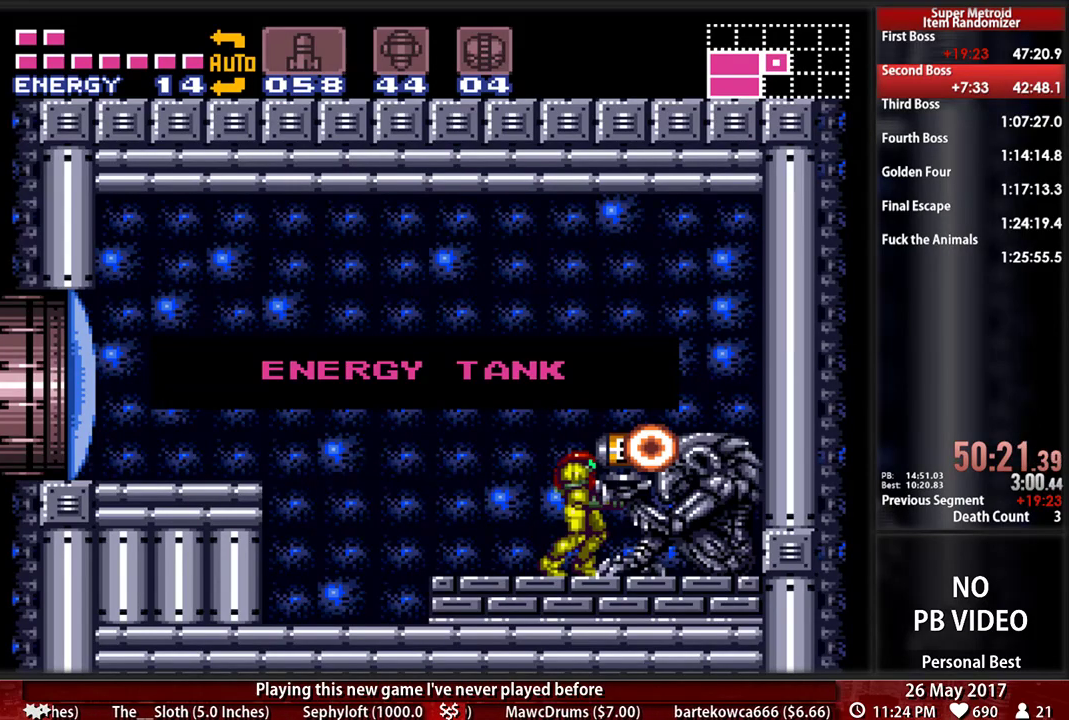
{"dt_ms": 500, "buttons": ["B", "R1", "DPAD_LEFT"], "events": [[86, "B", "down"], [224, "R1", "down"]]}
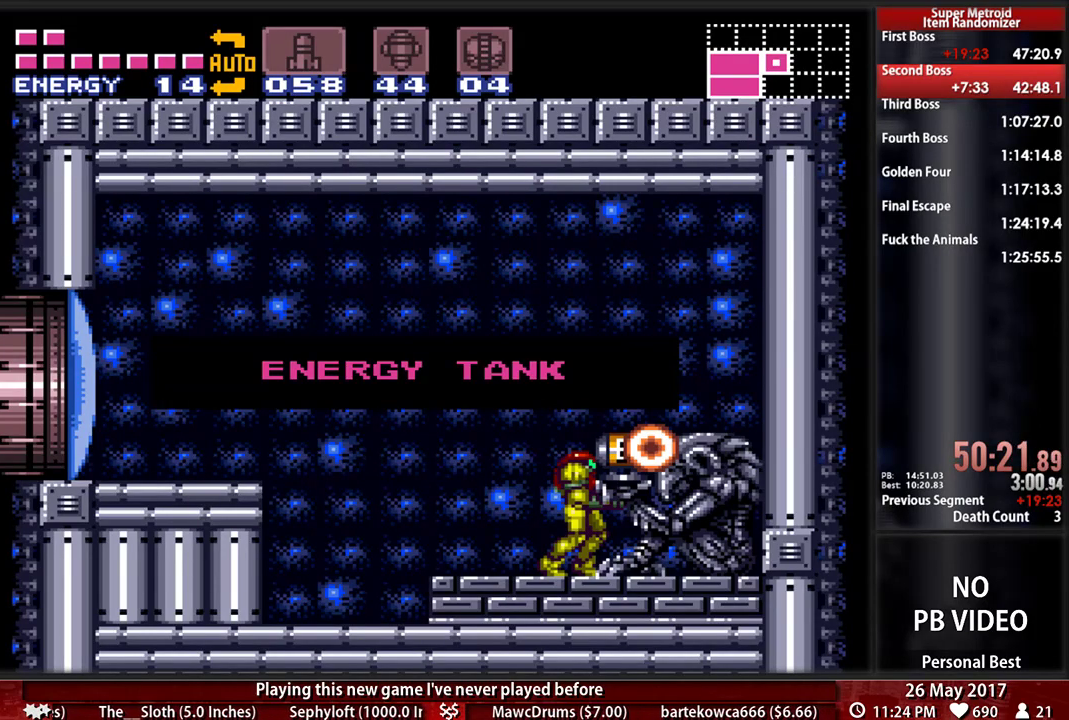
{"dt_ms": 500, "buttons": ["B", "R1", "DPAD_LEFT"], "events": []}
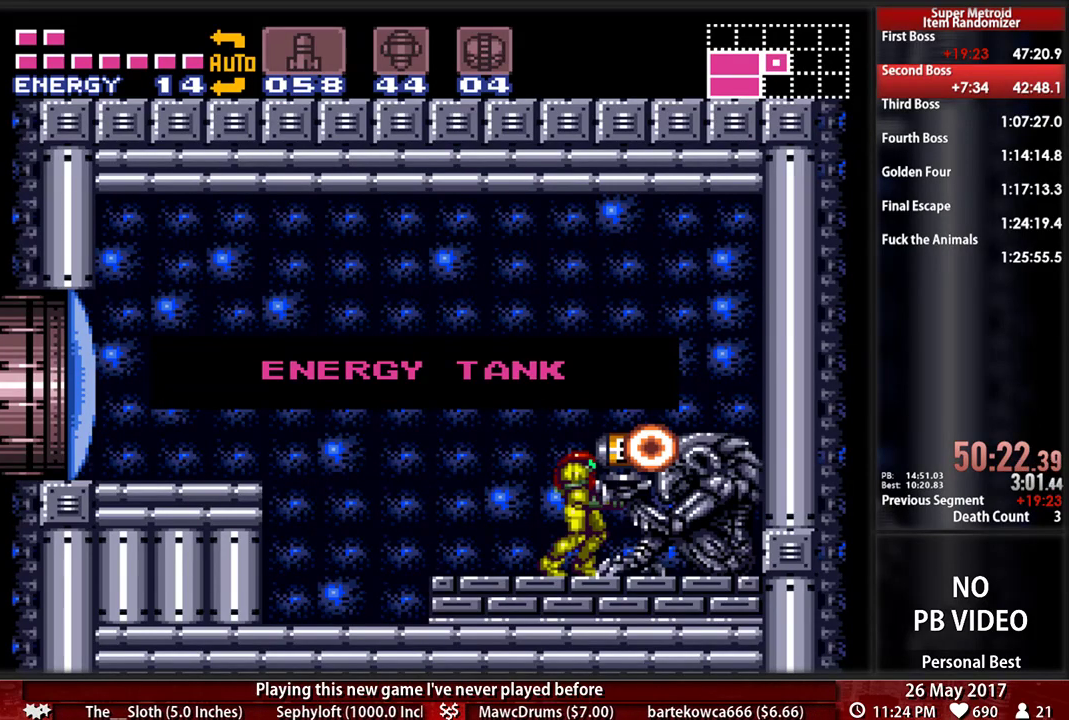
{"dt_ms": 500, "buttons": ["B", "R1", "DPAD_LEFT"], "events": []}
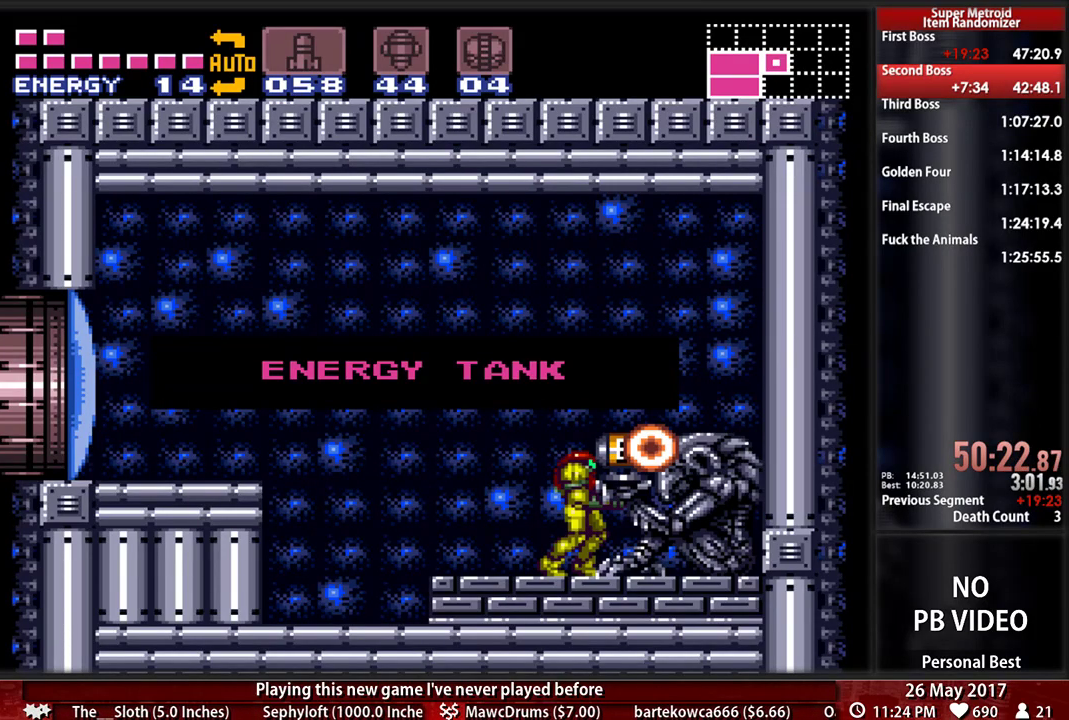
{"dt_ms": 500, "buttons": ["B", "R1", "DPAD_LEFT"], "events": []}
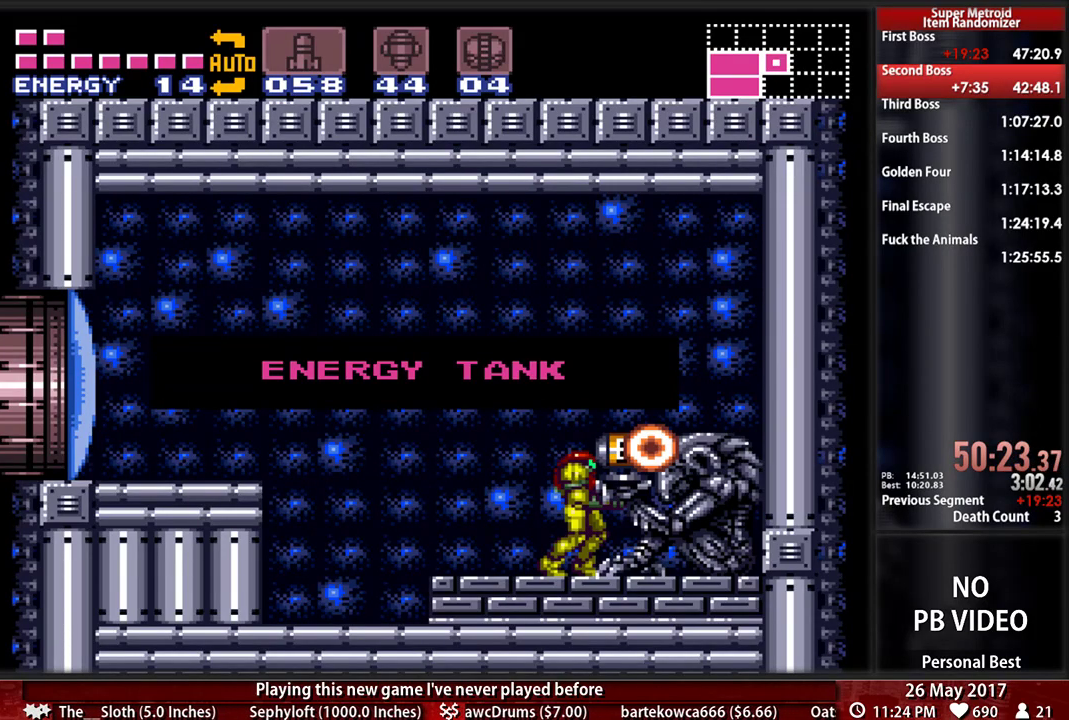
{"dt_ms": 500, "buttons": ["B", "R1", "DPAD_LEFT"], "events": []}
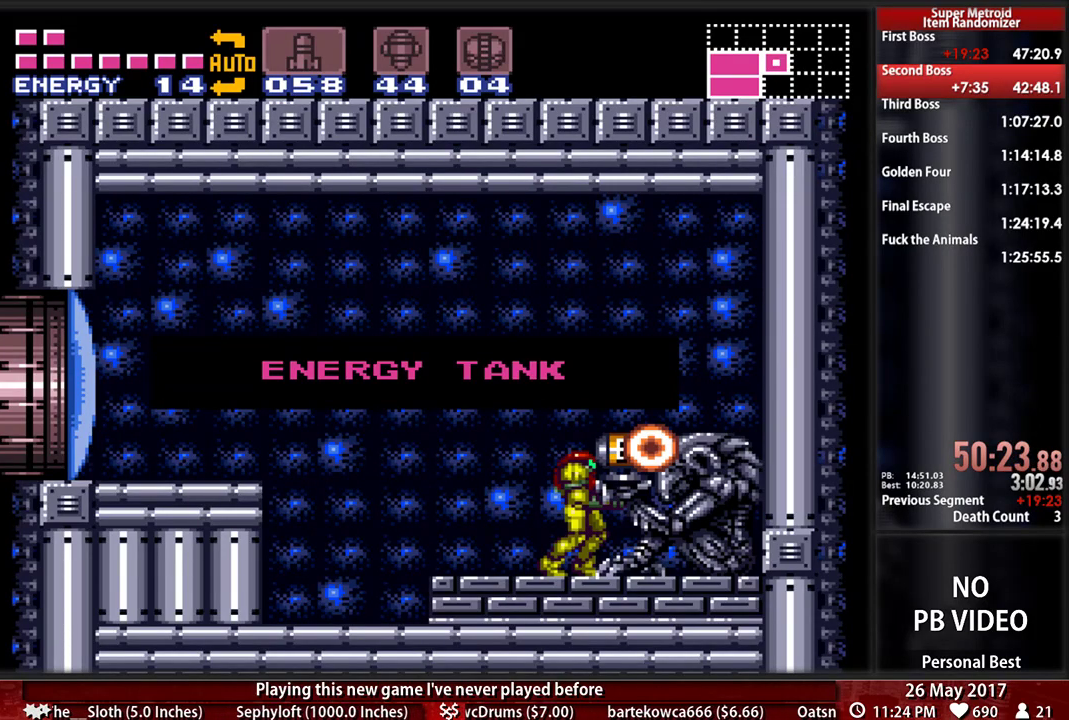
{"dt_ms": 500, "buttons": ["B", "R1", "DPAD_LEFT"], "events": []}
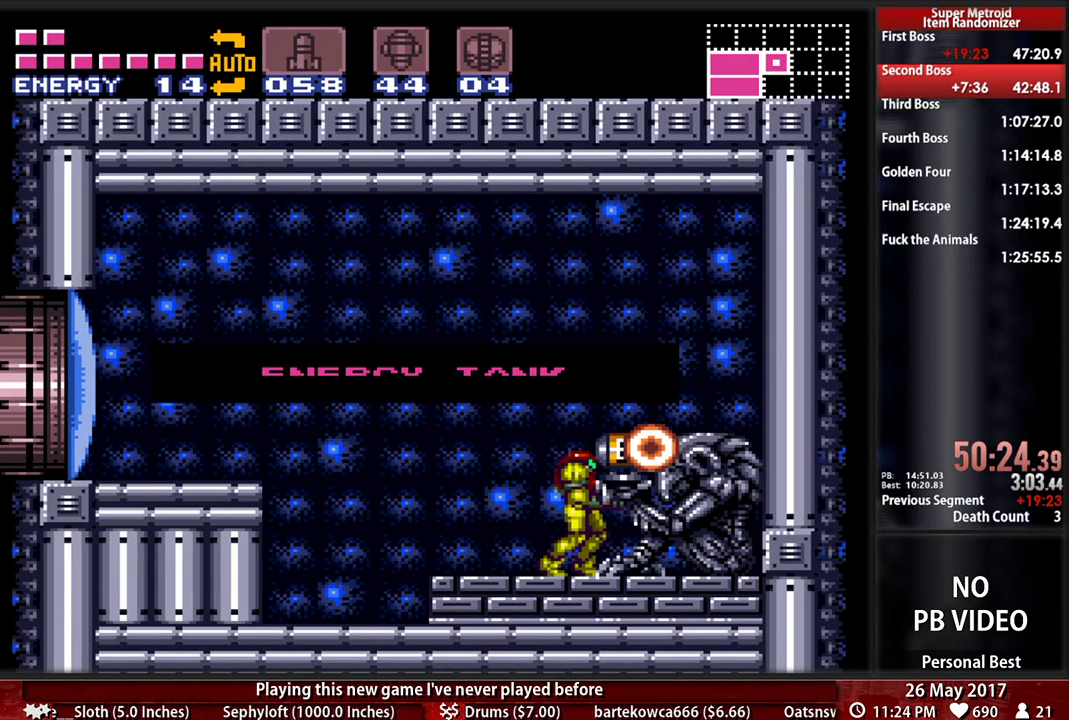
{"dt_ms": 500, "buttons": ["B", "R1", "DPAD_LEFT"], "events": []}
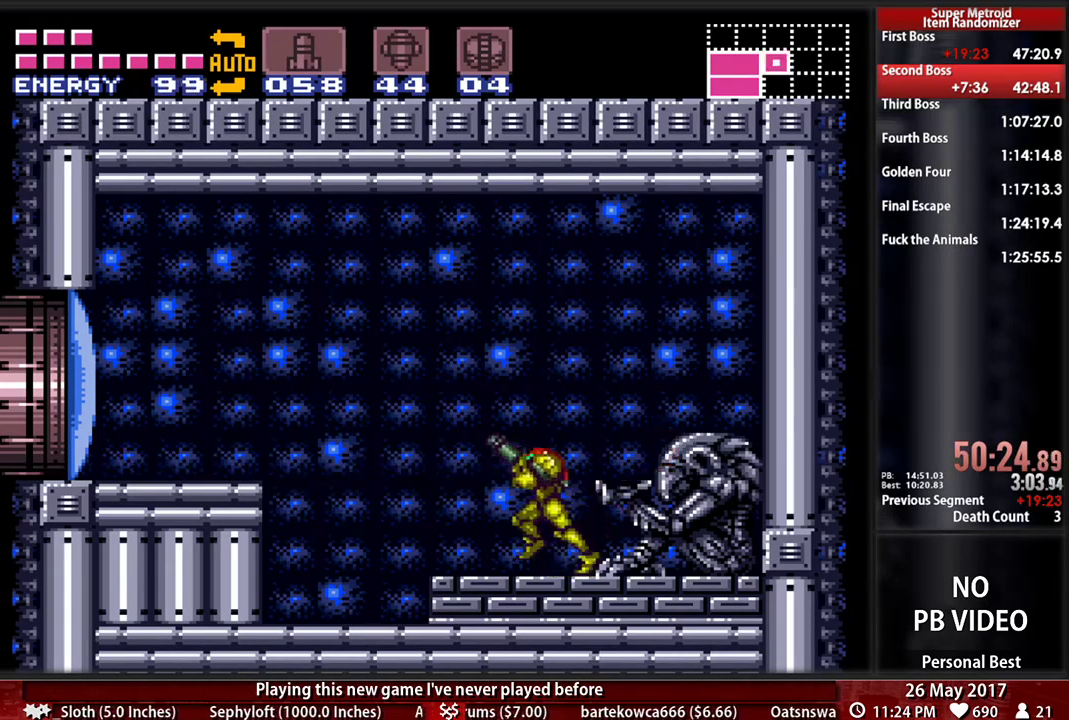
{"dt_ms": 500, "buttons": ["B", "DPAD_LEFT"], "events": [[121, "X", "down"], [190, "A", "down"], [190, "B", "up"], [276, "B", "down"], [276, "R1", "up"], [310, "X", "up"], [345, "A", "up"]]}
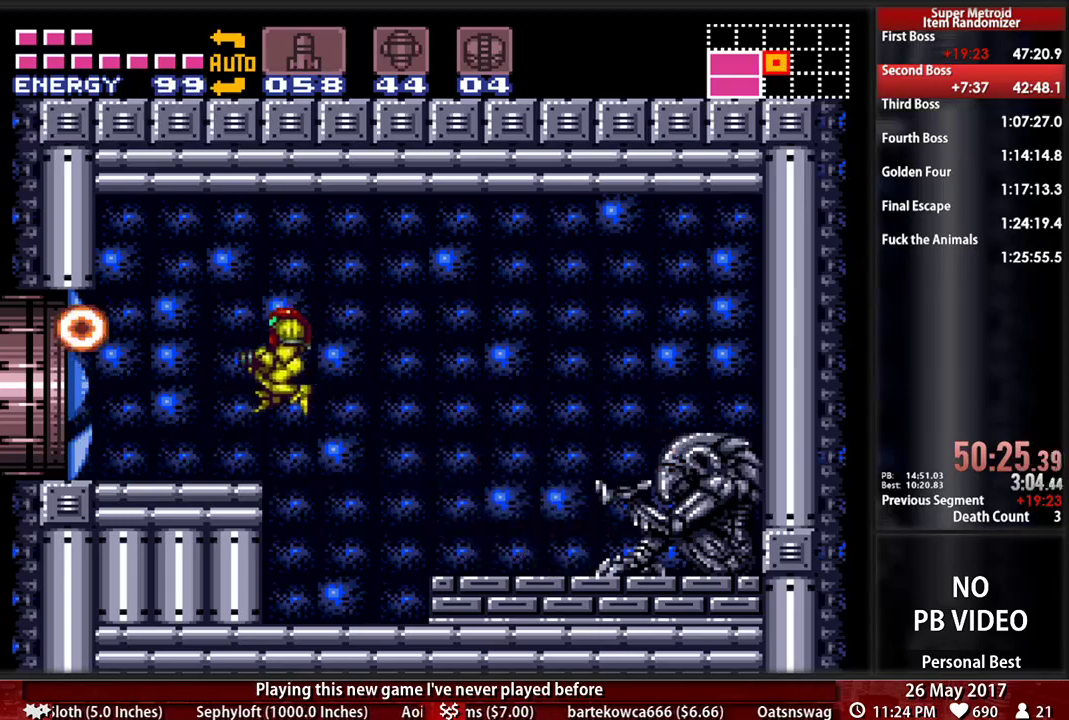
{"dt_ms": 500, "buttons": ["B", "Y", "DPAD_LEFT"], "events": [[224, "Y", "down"], [310, "Y", "up"], [414, "Y", "down"]]}
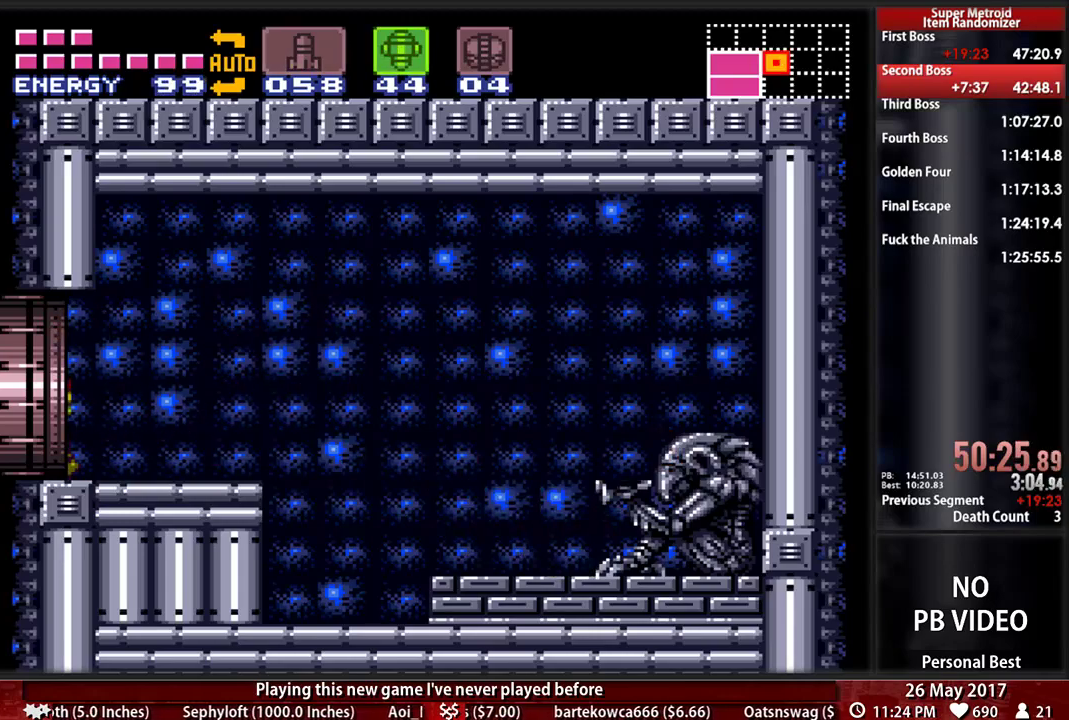
{"dt_ms": 500, "buttons": ["B", "DPAD_LEFT"], "events": [[17, "Y", "up"], [121, "Y", "down"], [190, "L1", "down"], [259, "Y", "up"], [310, "R1", "down"], [345, "L1", "up"], [483, "R1", "up"]]}
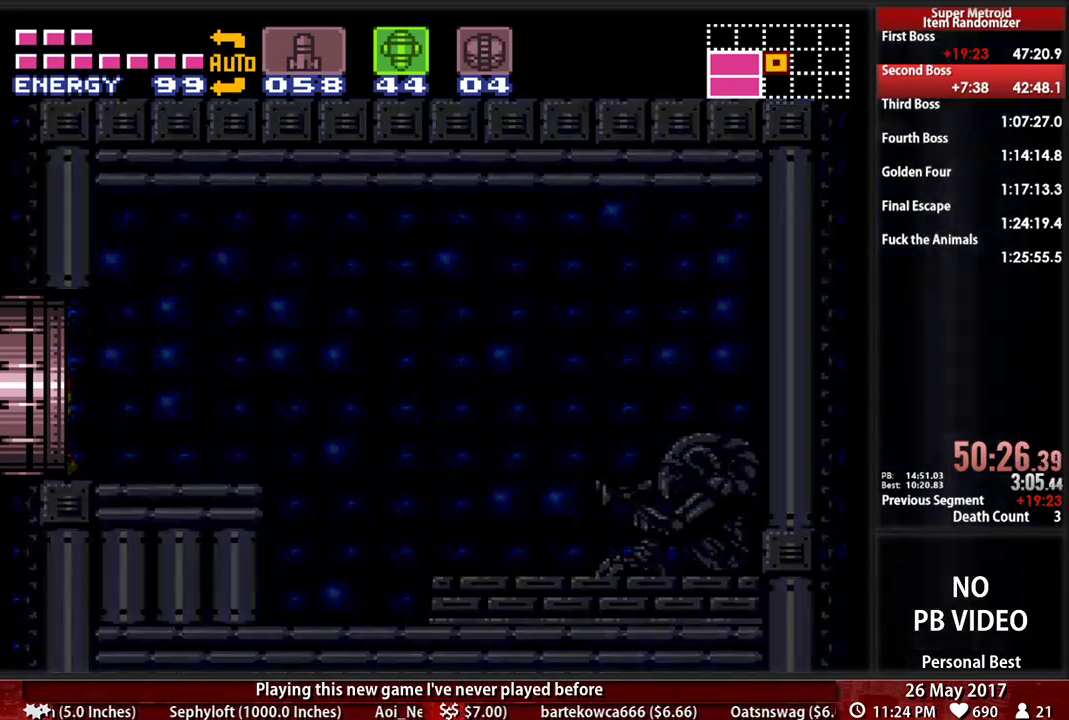
{"dt_ms": 500, "buttons": ["B", "DPAD_LEFT"], "events": [[259, "L1", "down"], [379, "L1", "up"]]}
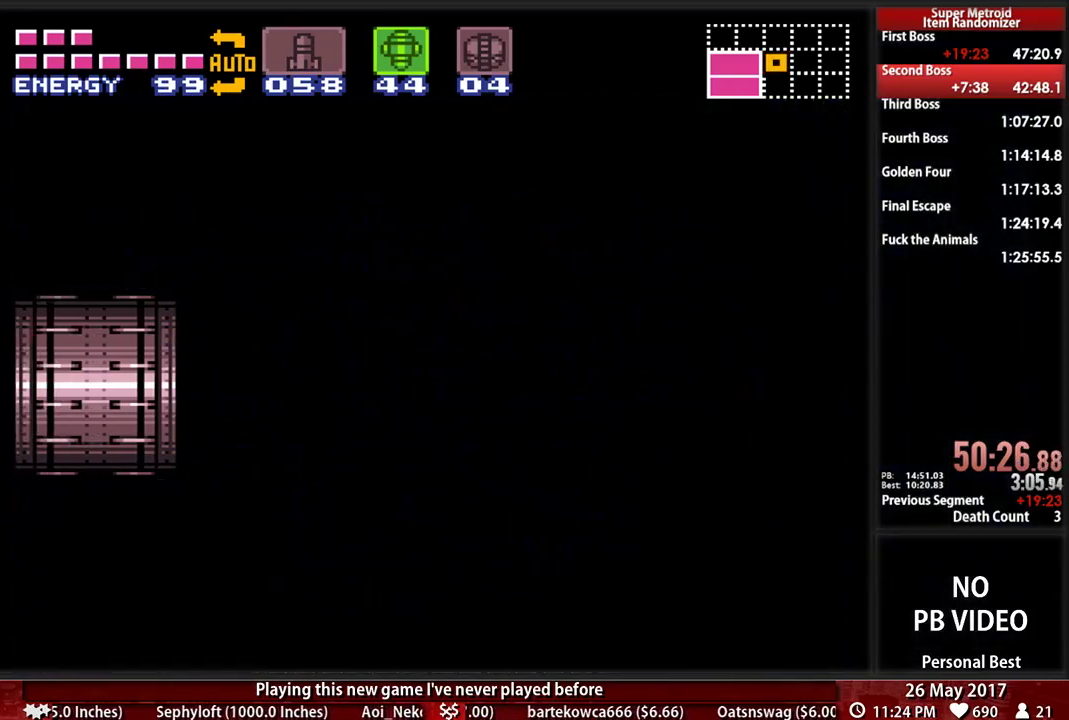
{"dt_ms": 500, "buttons": ["B", "DPAD_LEFT"], "events": []}
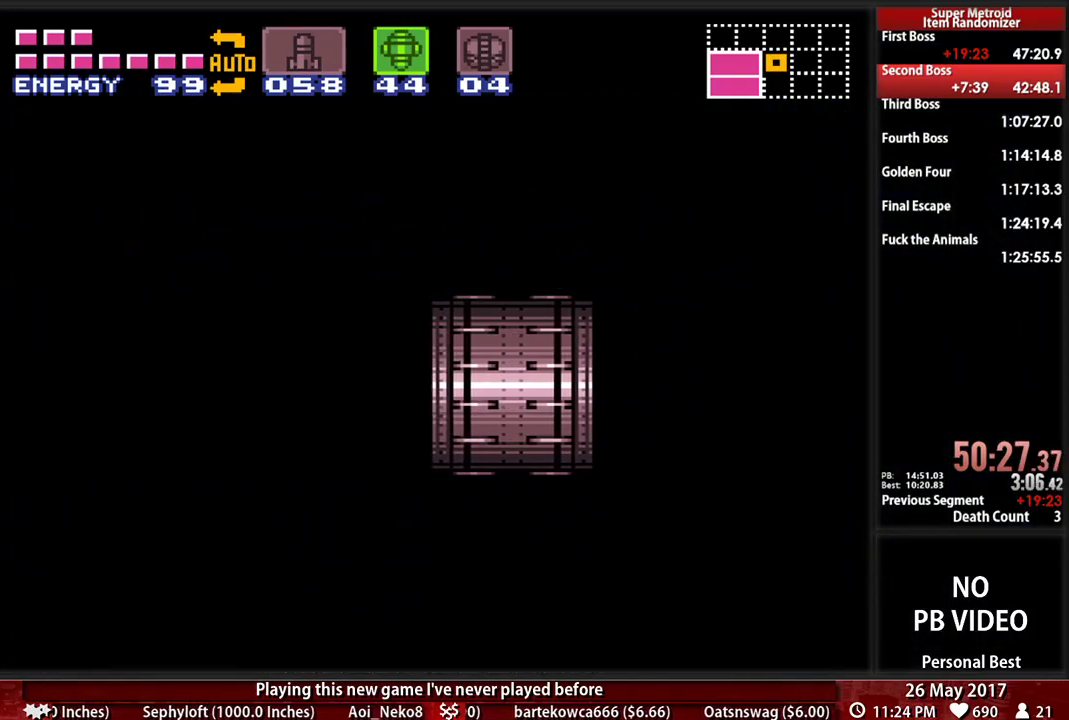
{"dt_ms": 500, "buttons": ["B", "DPAD_LEFT"], "events": []}
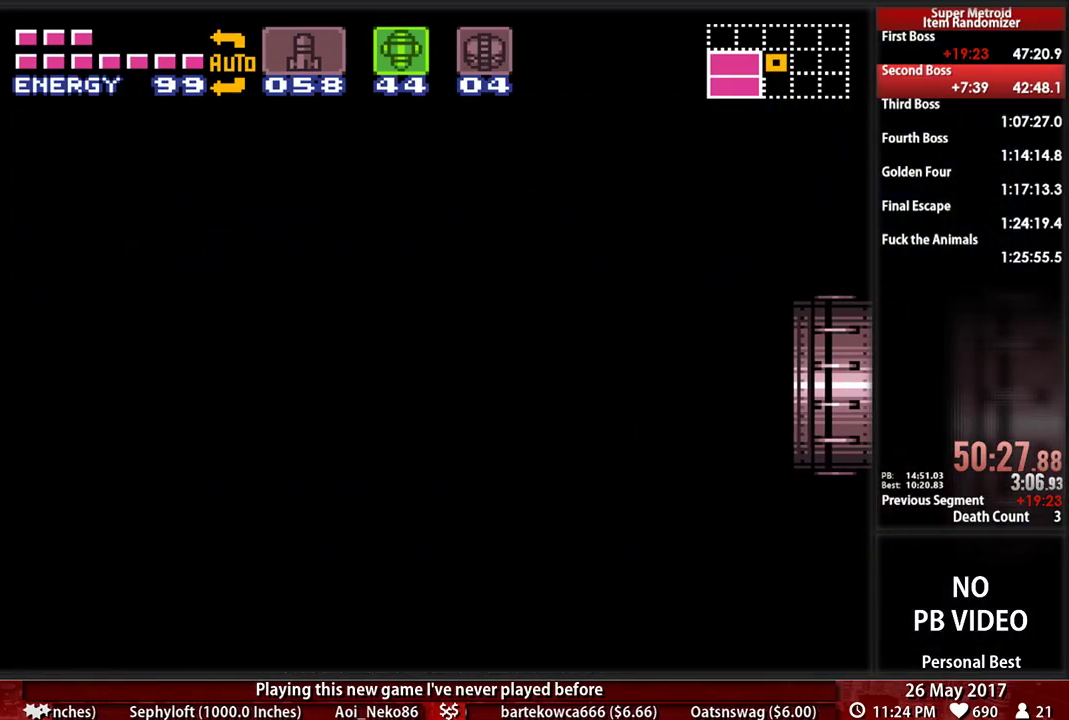
{"dt_ms": 500, "buttons": ["B", "DPAD_LEFT"], "events": []}
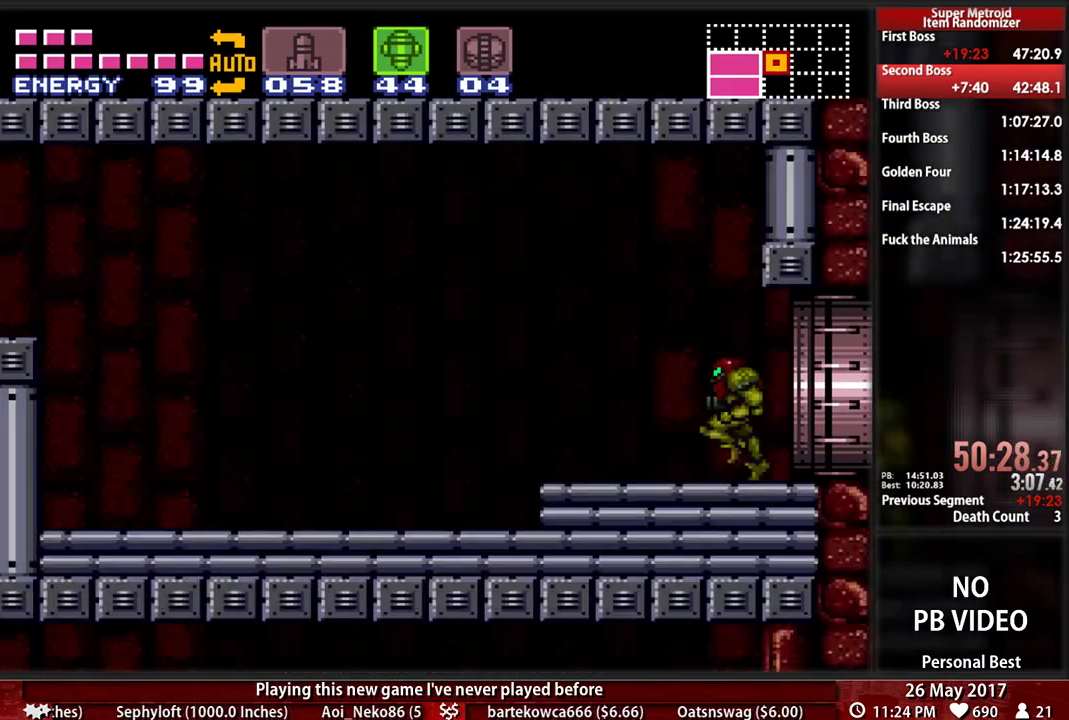
{"dt_ms": 1000, "buttons": ["A", "DPAD_LEFT"]}
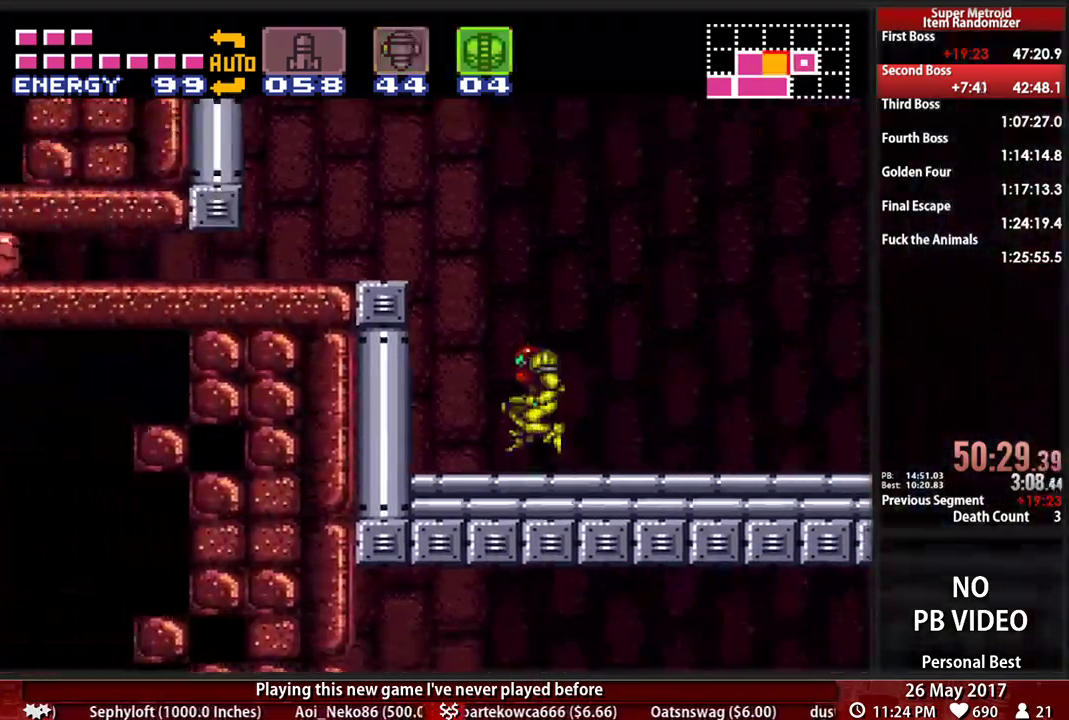
{"dt_ms": 500, "buttons": ["B", "DPAD_LEFT"], "events": [[52, "X", "down"], [155, "DPAD_DOWN", "down"], [190, "DPAD_LEFT", "up"], [190, "X", "up"], [259, "A", "up"], [293, "DPAD_DOWN", "up"], [414, "B", "down"], [414, "DPAD_DOWN", "down"], [414, "DPAD_LEFT", "down"], [466, "DPAD_DOWN", "up"]]}
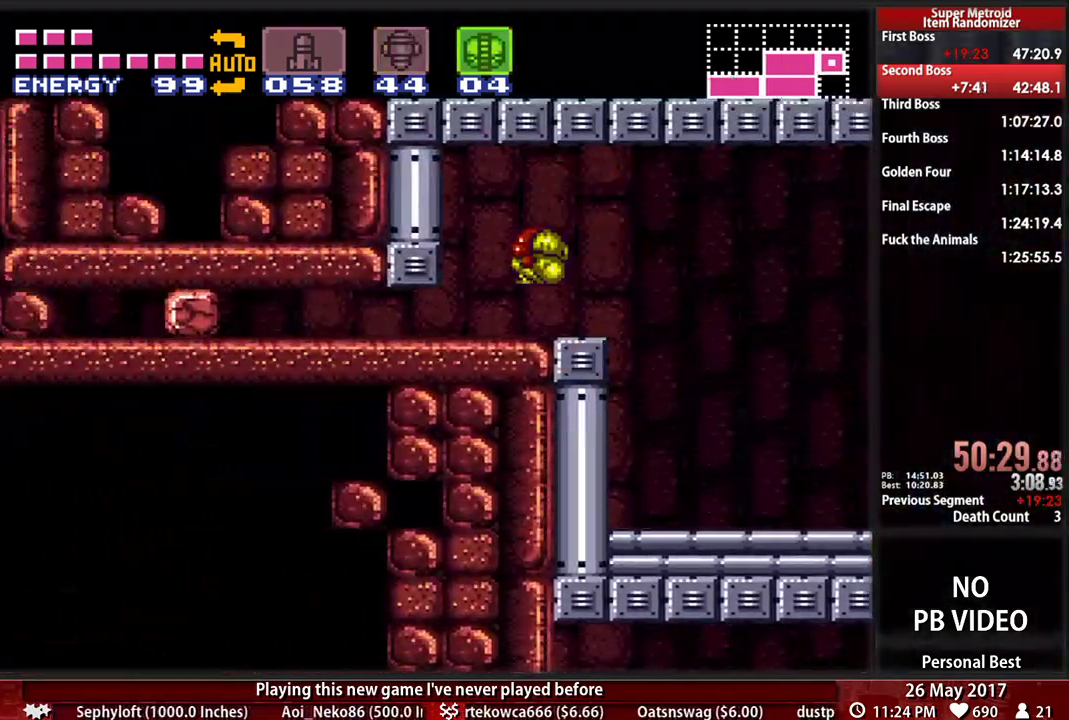
{"dt_ms": 500, "buttons": ["X", "DPAD_LEFT"], "events": [[397, "X", "down"], [448, "B", "up"]]}
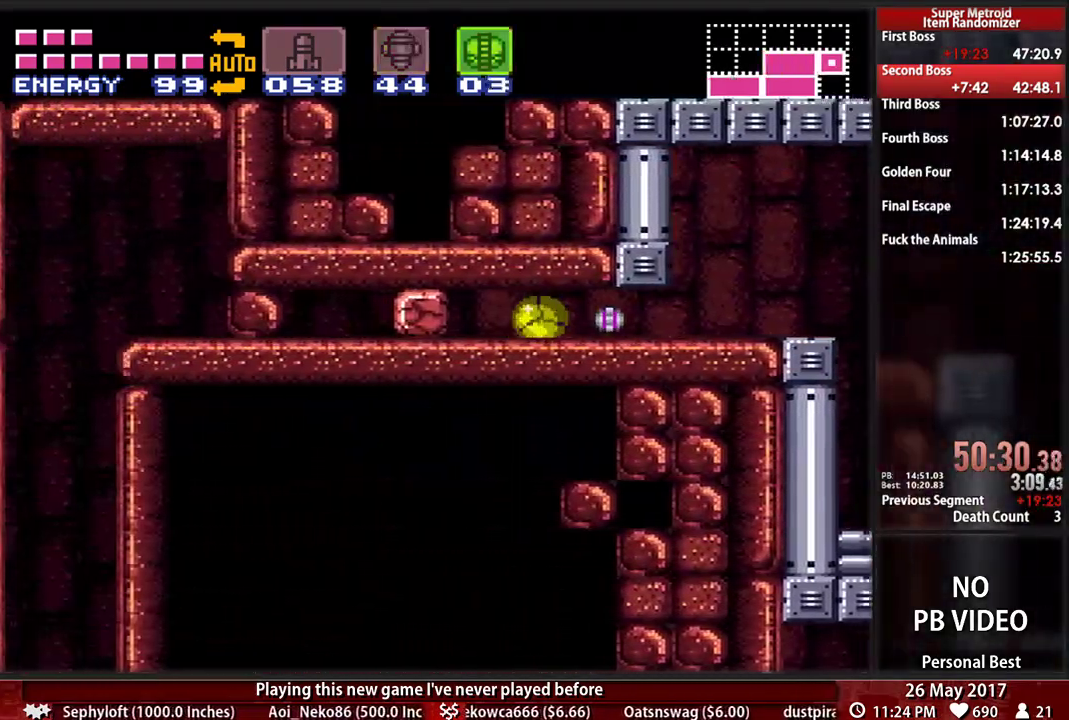
{"dt_ms": 500, "buttons": [], "events": [[34, "B", "down"], [34, "X", "up"], [69, "B", "up"], [431, "DPAD_LEFT", "up"]]}